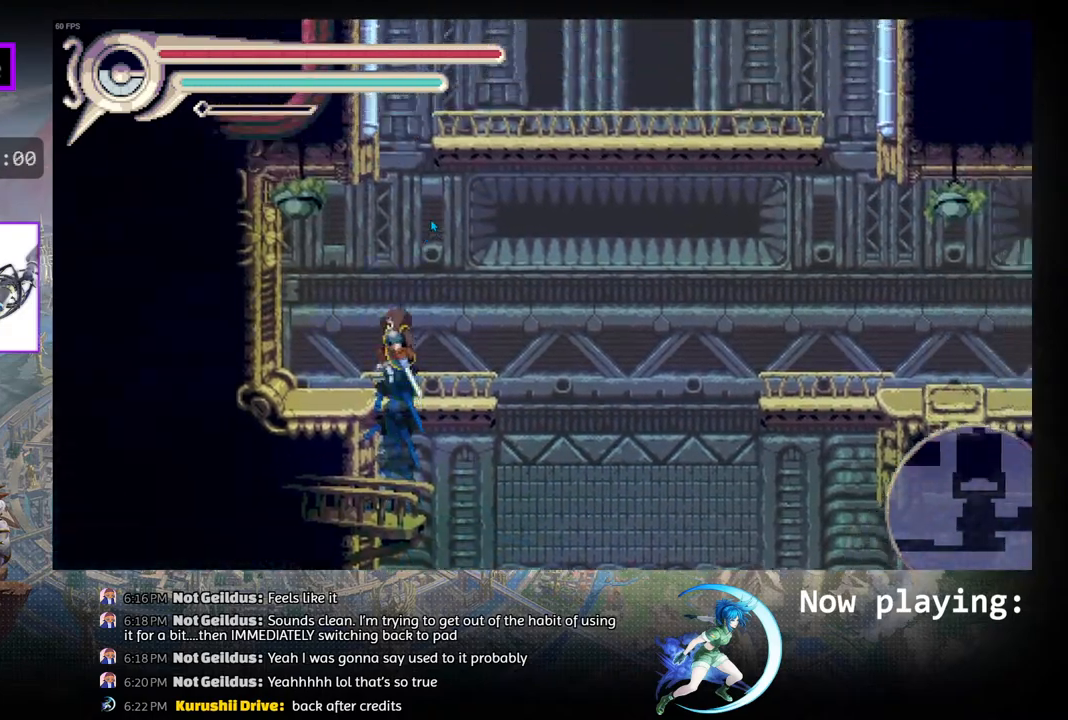
Gameplay with a controller (PlayStation layout); each line is a JSON object with the inputs held at the frame after it. "events" lists button and stick changes between this image and that frame as [ms after this image, input, new state], when the widget could be followed in between. Not read: L2 R2 TOUCHPAD.
{"buttons": [], "left_stick": "center", "right_stick": "center", "events": [[17, "R1", "up"], [250, "DPAD_LEFT", "up"]]}
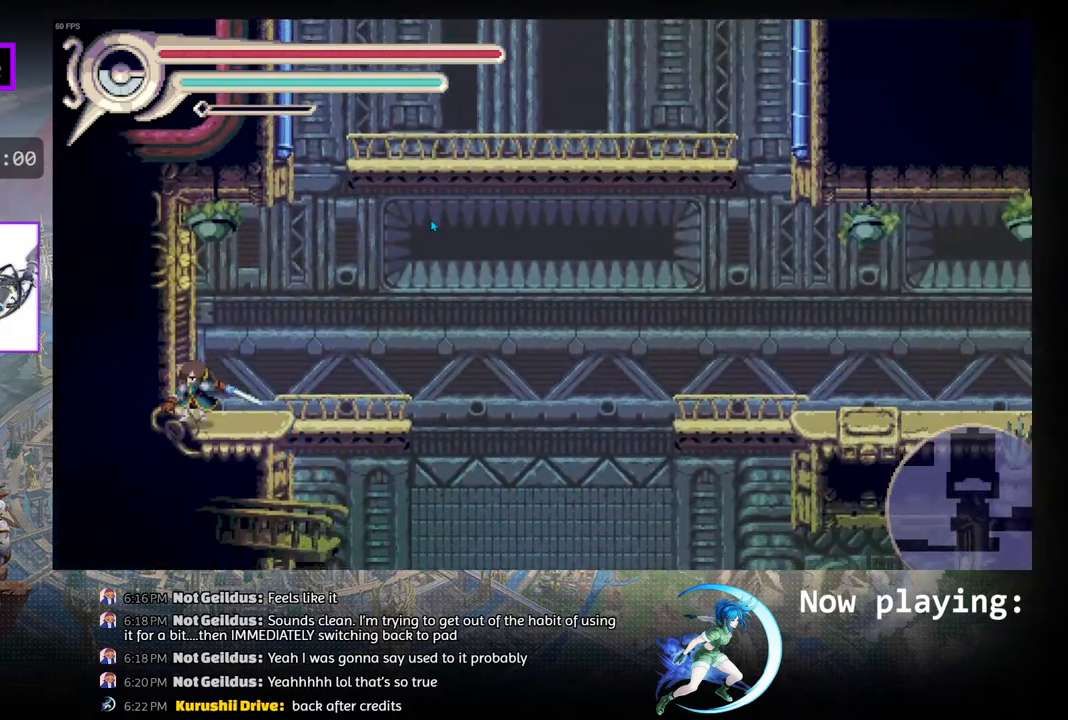
{"buttons": [], "left_stick": "center", "right_stick": "center", "events": [[50, "DPAD_RIGHT", "down"], [483, "DPAD_RIGHT", "up"]]}
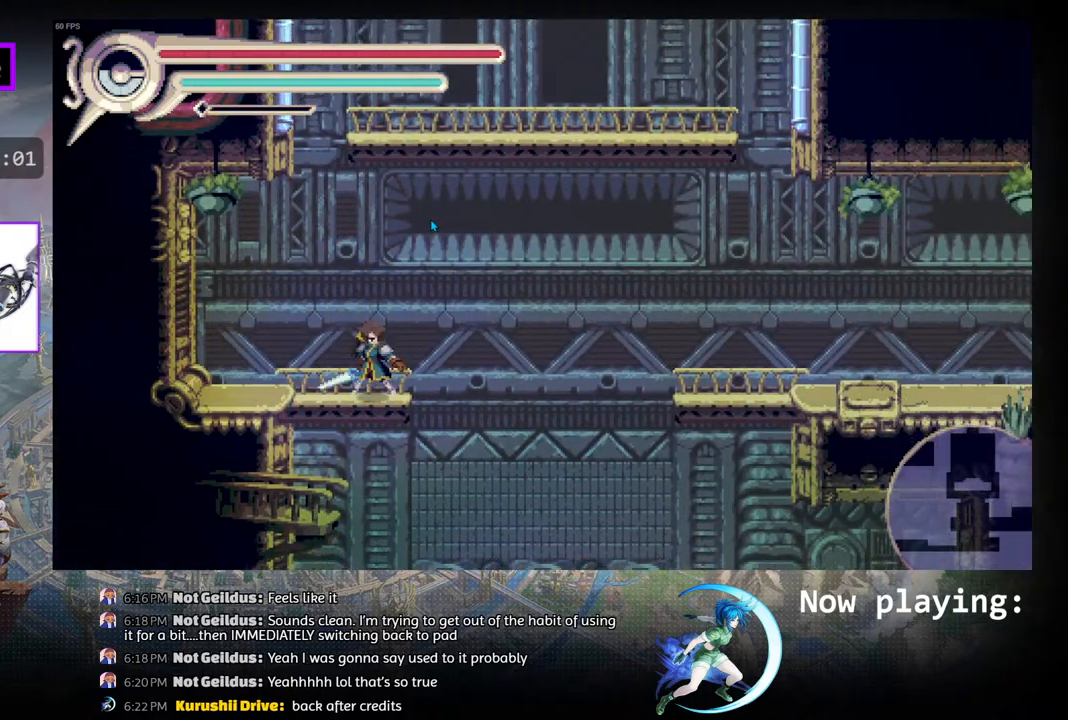
{"buttons": [], "left_stick": "center", "right_stick": "center", "events": [[17, "CIRCLE", "down"], [350, "CIRCLE", "up"]]}
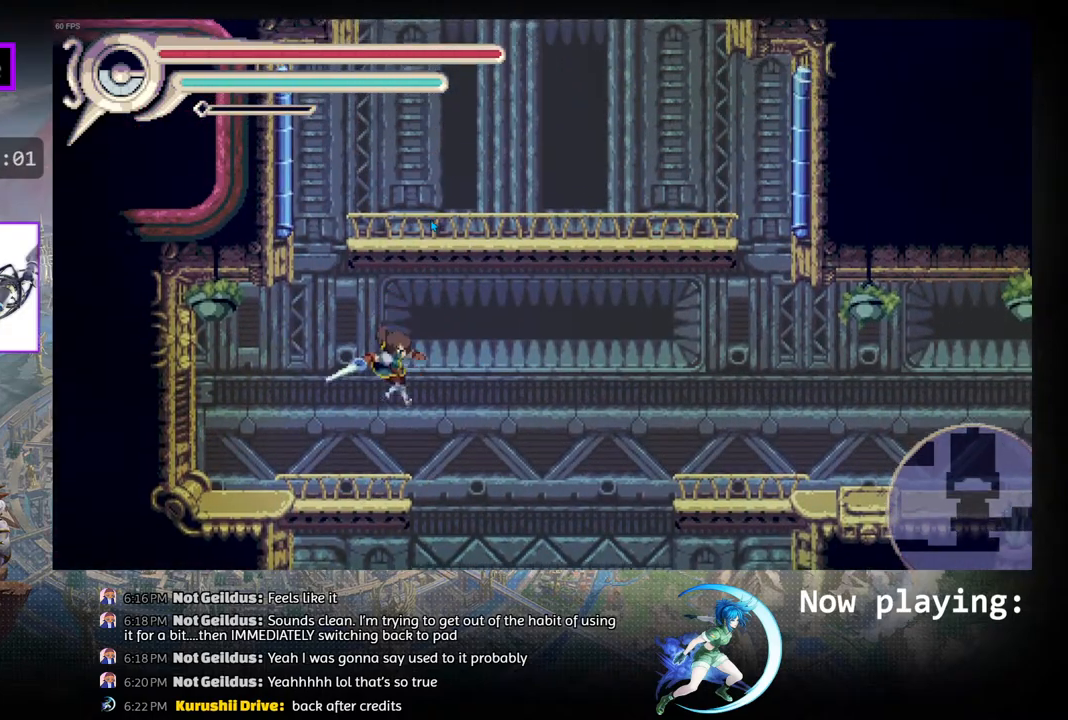
{"buttons": ["R1", "DPAD_RIGHT"], "left_stick": "center", "right_stick": "center", "events": [[117, "DPAD_LEFT", "down"], [233, "DPAD_LEFT", "up"], [283, "CIRCLE", "down"], [383, "DPAD_RIGHT", "down"], [450, "R1", "down"], [500, "CIRCLE", "up"]]}
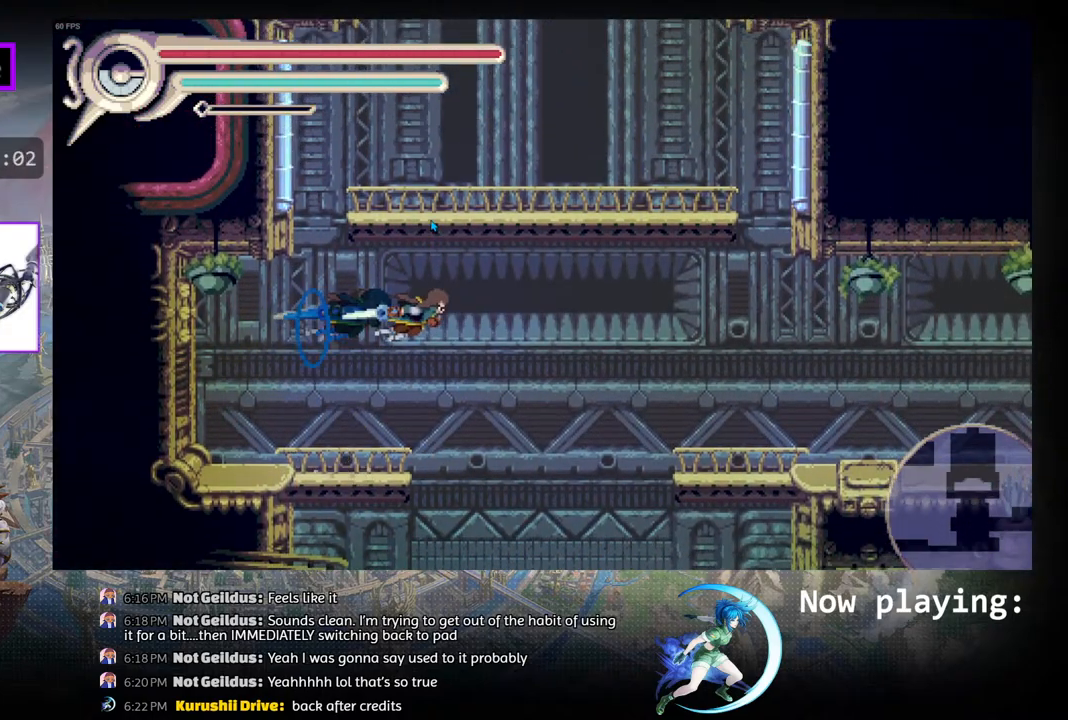
{"buttons": [], "left_stick": "center", "right_stick": "center", "events": [[17, "DPAD_RIGHT", "up"], [67, "R1", "up"], [100, "CIRCLE", "down"], [450, "CIRCLE", "up"]]}
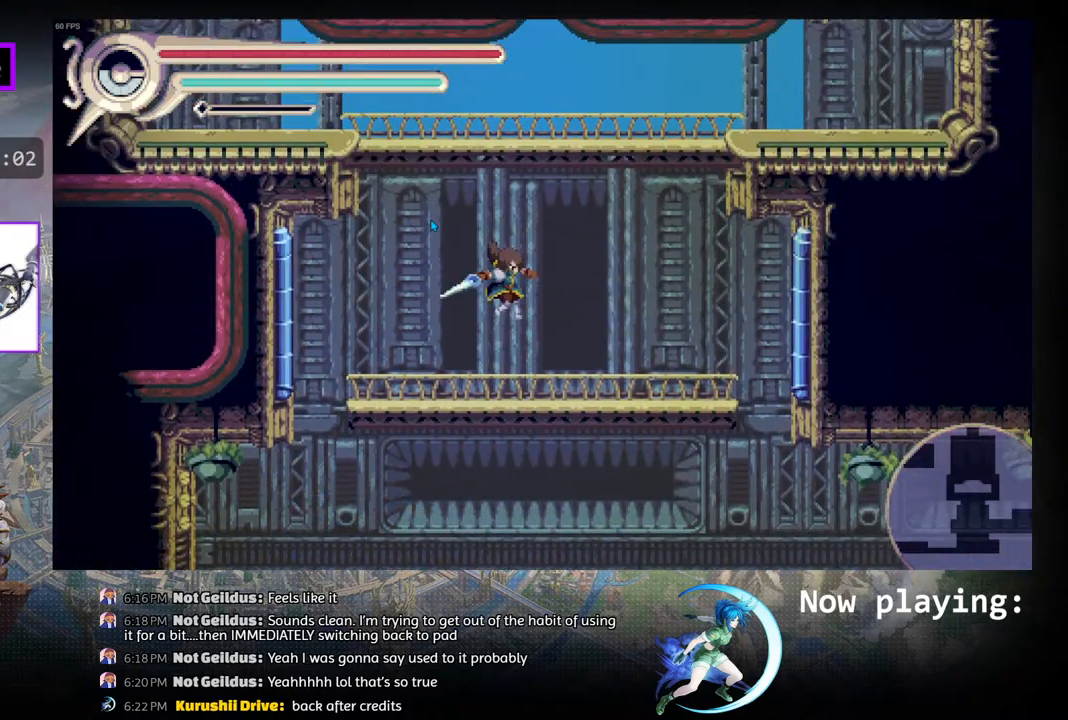
{"buttons": ["CIRCLE"], "left_stick": "center", "right_stick": "center", "events": [[350, "CIRCLE", "down"]]}
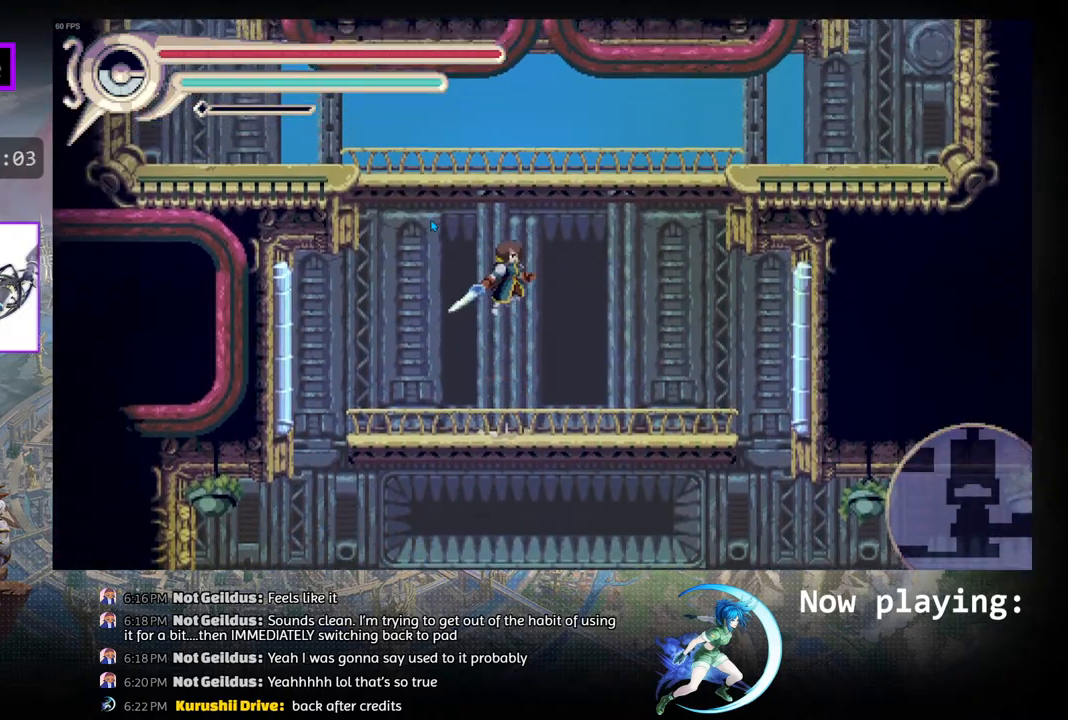
{"buttons": ["CIRCLE"], "left_stick": "center", "right_stick": "center", "events": [[83, "DPAD_RIGHT", "down"], [150, "CIRCLE", "up"], [183, "DPAD_RIGHT", "up"], [200, "R1", "down"], [250, "DPAD_LEFT", "down"], [300, "R1", "up"], [350, "DPAD_LEFT", "up"], [367, "CIRCLE", "down"]]}
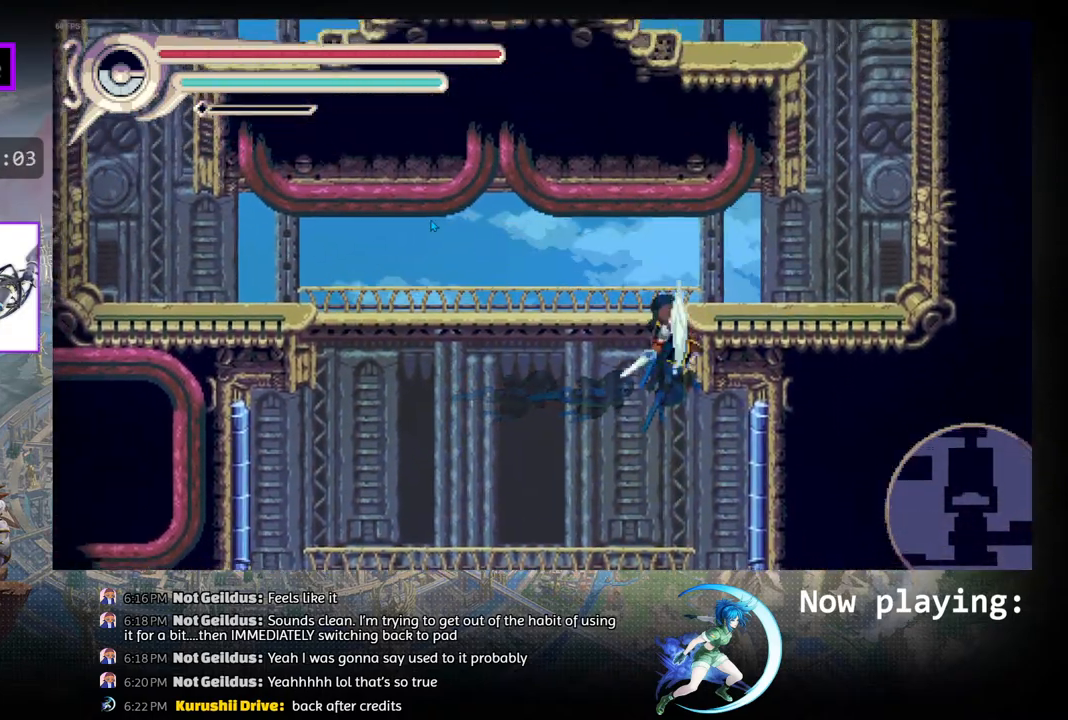
{"buttons": ["DPAD_RIGHT"], "left_stick": "center", "right_stick": "center", "events": [[317, "CIRCLE", "up"], [500, "DPAD_RIGHT", "down"]]}
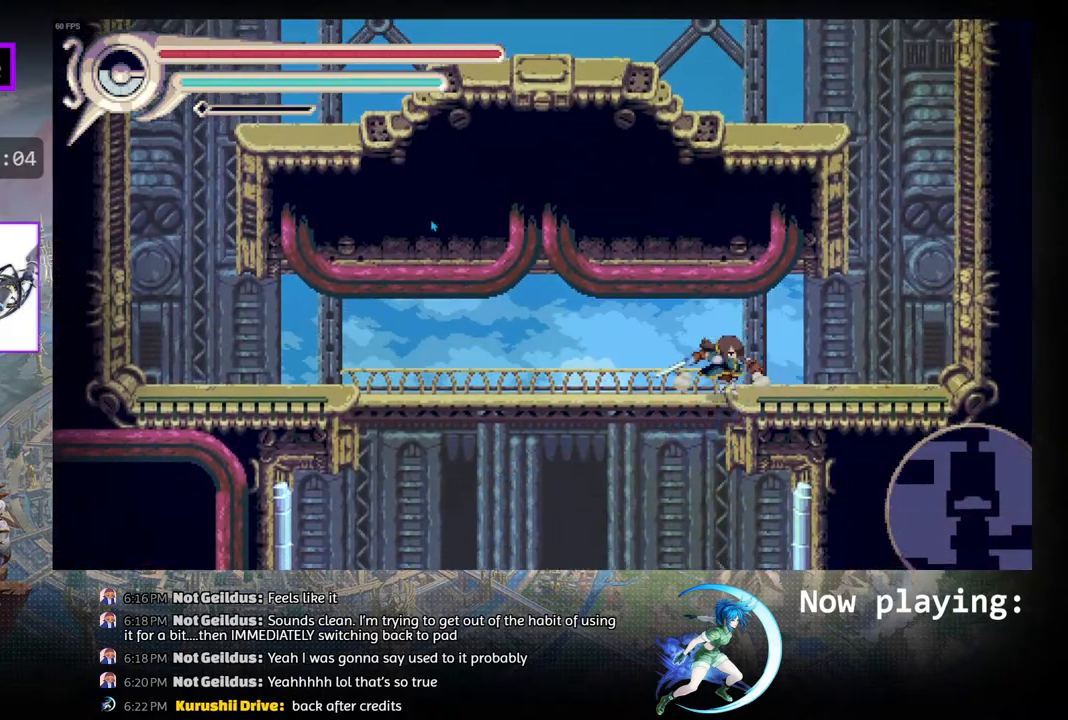
{"buttons": ["CIRCLE", "DPAD_RIGHT"], "left_stick": "center", "right_stick": "center", "events": [[67, "R1", "down"], [300, "DPAD_RIGHT", "up"], [300, "R1", "up"], [383, "CIRCLE", "down"], [400, "DPAD_RIGHT", "down"]]}
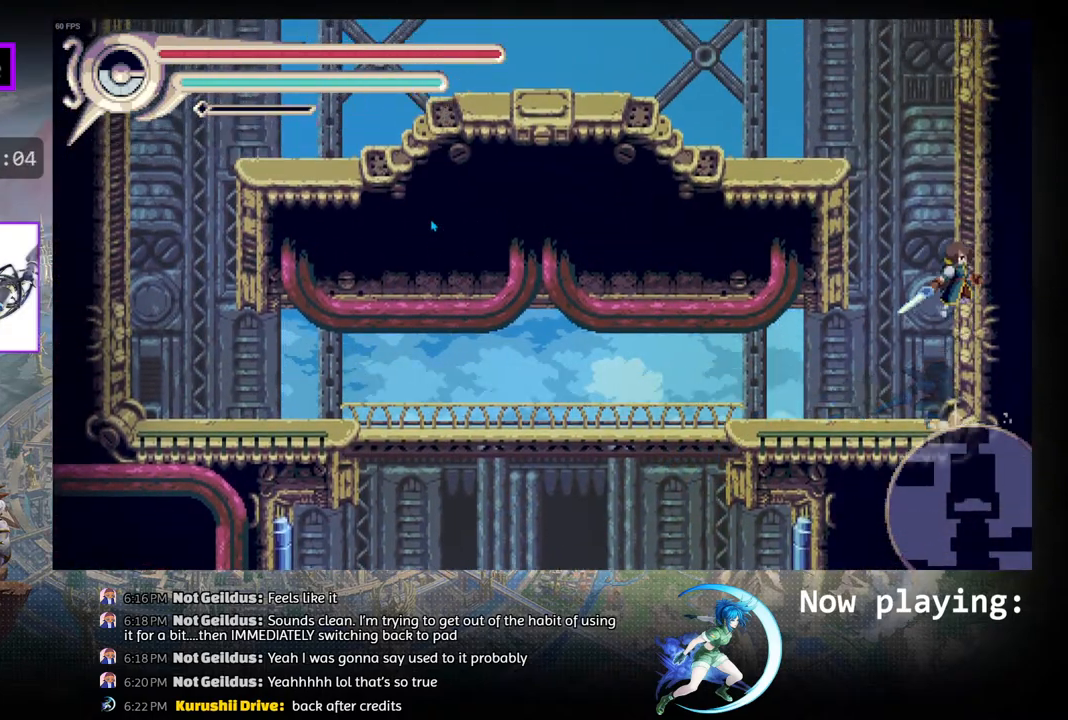
{"buttons": ["DPAD_LEFT"], "left_stick": "center", "right_stick": "center", "events": [[117, "R1", "down"], [167, "DPAD_RIGHT", "up"], [250, "CIRCLE", "up"], [250, "DPAD_LEFT", "down"], [367, "R1", "up"]]}
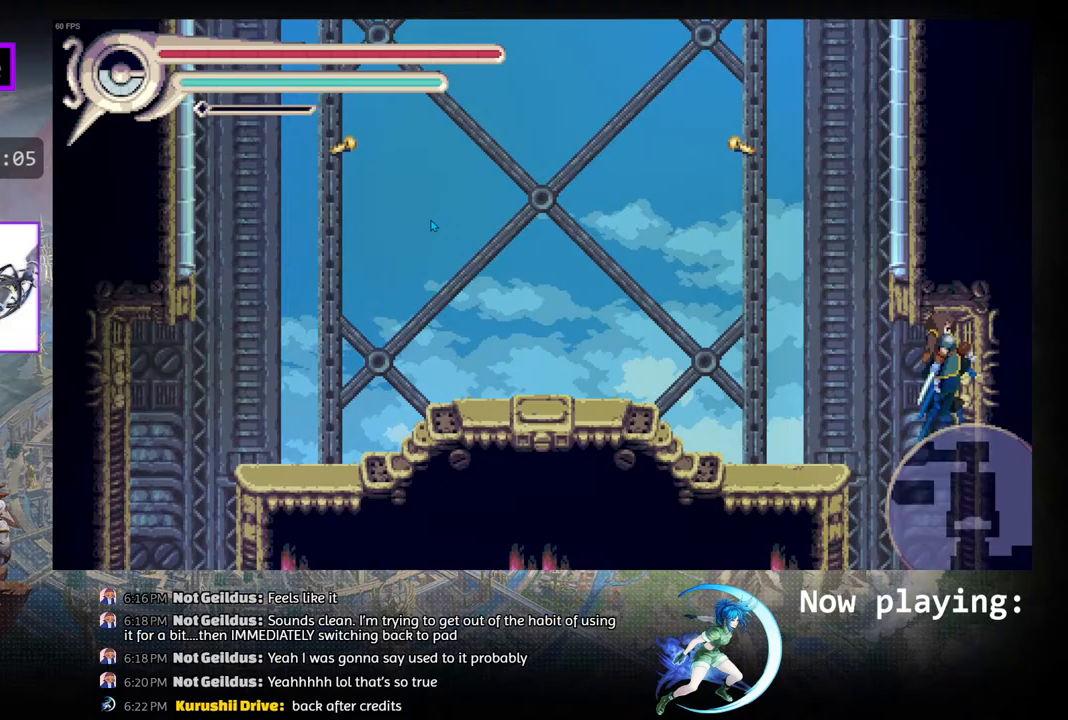
{"buttons": ["R1", "DPAD_LEFT"], "left_stick": "center", "right_stick": "center", "events": [[50, "CIRCLE", "down"], [283, "CIRCLE", "up"], [400, "R1", "down"]]}
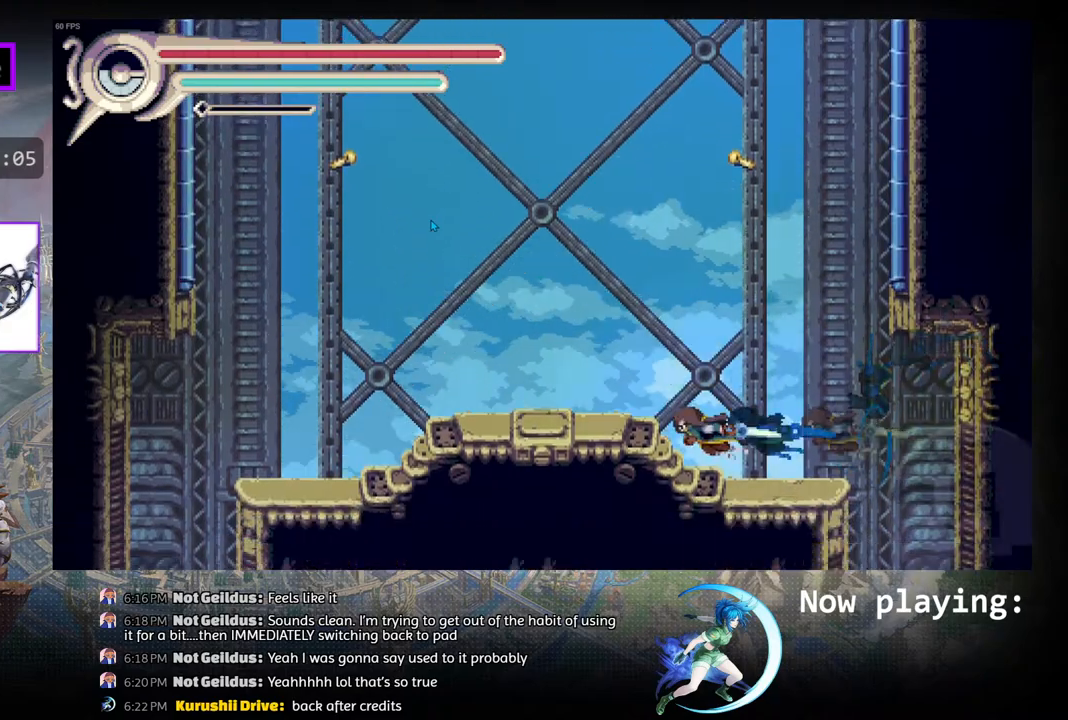
{"buttons": ["CIRCLE"], "left_stick": "center", "right_stick": "center", "events": [[100, "R1", "up"], [150, "DPAD_LEFT", "up"], [367, "DPAD_LEFT", "down"], [467, "CIRCLE", "down"], [467, "DPAD_LEFT", "up"]]}
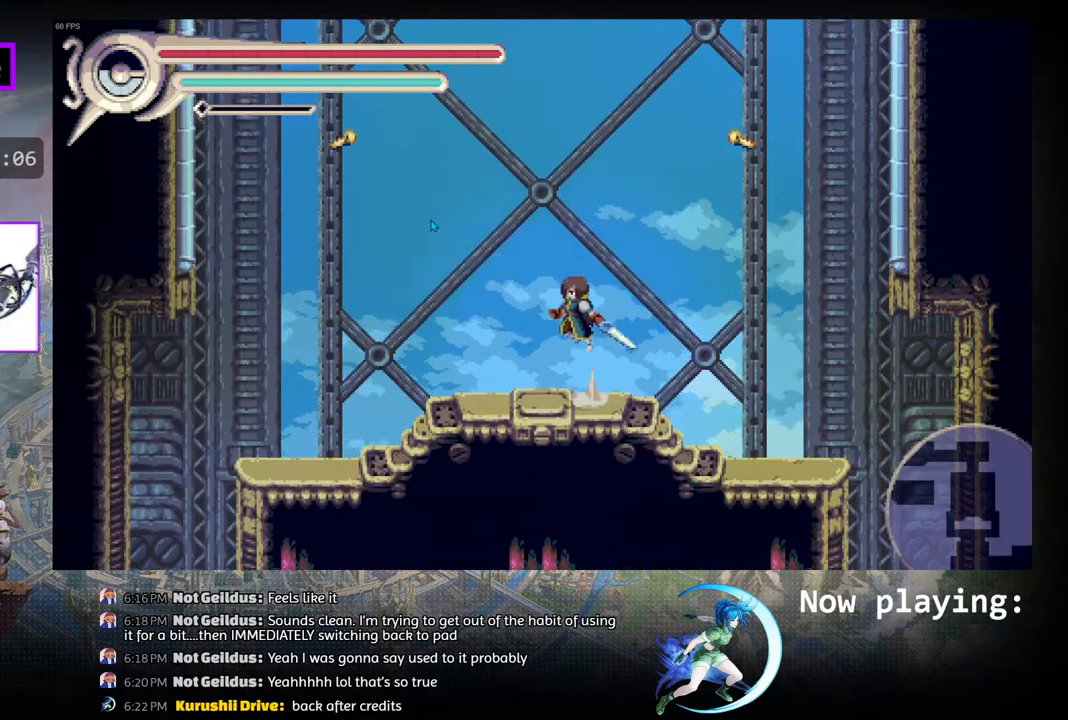
{"buttons": ["CIRCLE", "DPAD_LEFT"], "left_stick": "center", "right_stick": "center", "events": [[150, "DPAD_RIGHT", "down"], [200, "R1", "down"], [217, "CIRCLE", "up"], [267, "DPAD_RIGHT", "up"], [350, "R1", "up"], [433, "CIRCLE", "down"], [500, "DPAD_LEFT", "down"]]}
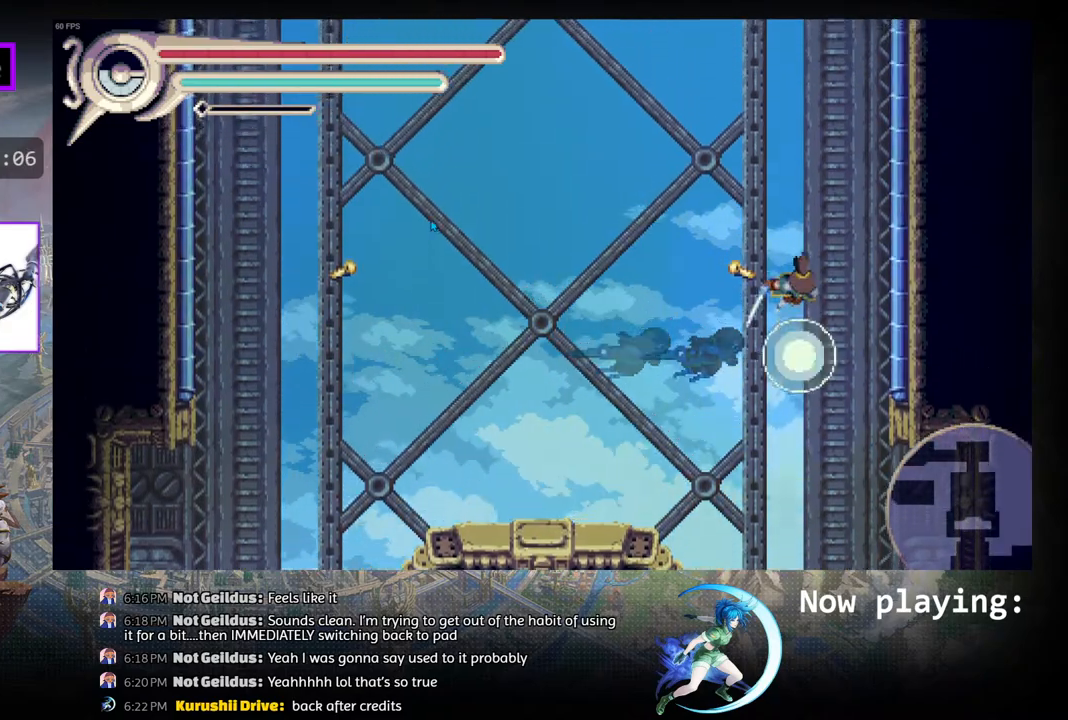
{"buttons": ["DPAD_LEFT"], "left_stick": "center", "right_stick": "center", "events": [[150, "DPAD_LEFT", "up"], [217, "CIRCLE", "up"], [467, "DPAD_LEFT", "down"]]}
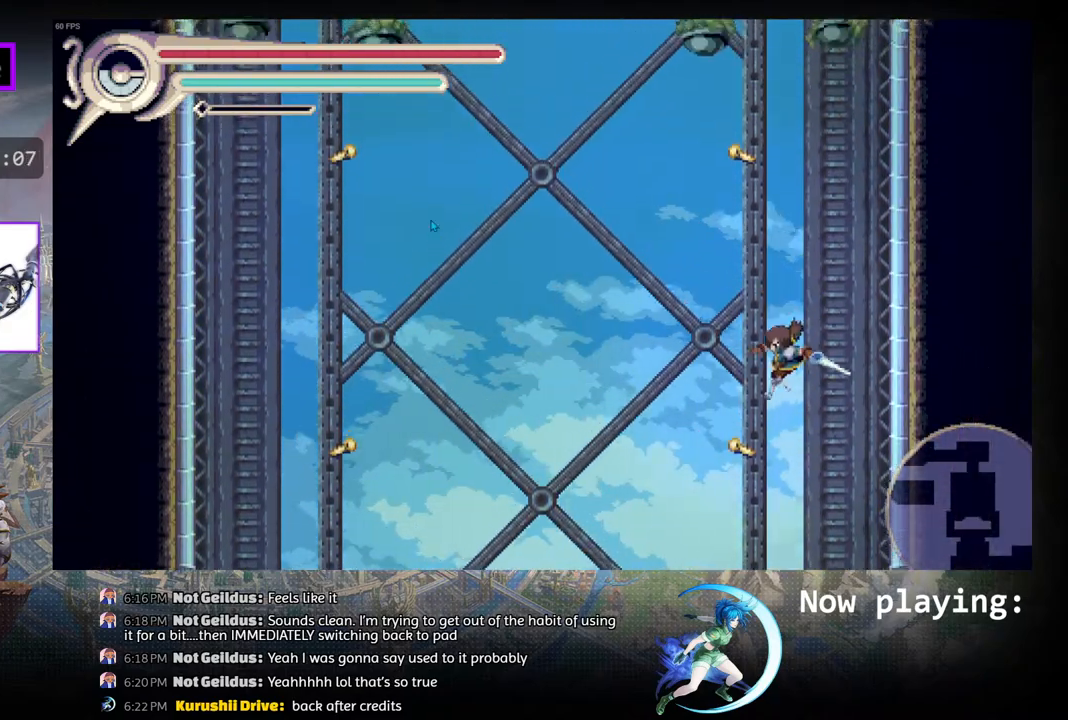
{"buttons": ["CIRCLE"], "left_stick": "center", "right_stick": "center", "events": [[117, "DPAD_LEFT", "up"], [417, "CIRCLE", "down"]]}
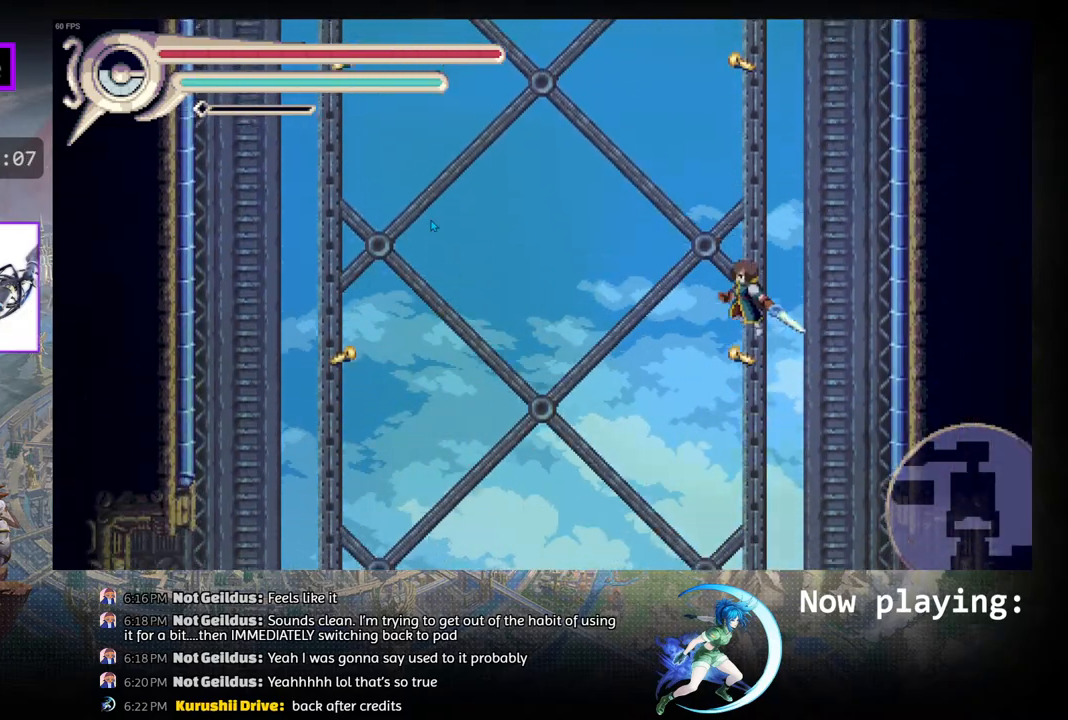
{"buttons": ["CIRCLE", "DPAD_RIGHT"], "left_stick": "center", "right_stick": "center", "events": [[133, "DPAD_LEFT", "down"], [167, "R1", "down"], [183, "CIRCLE", "up"], [233, "DPAD_LEFT", "up"], [267, "R1", "up"], [350, "CIRCLE", "down"], [350, "DPAD_RIGHT", "down"]]}
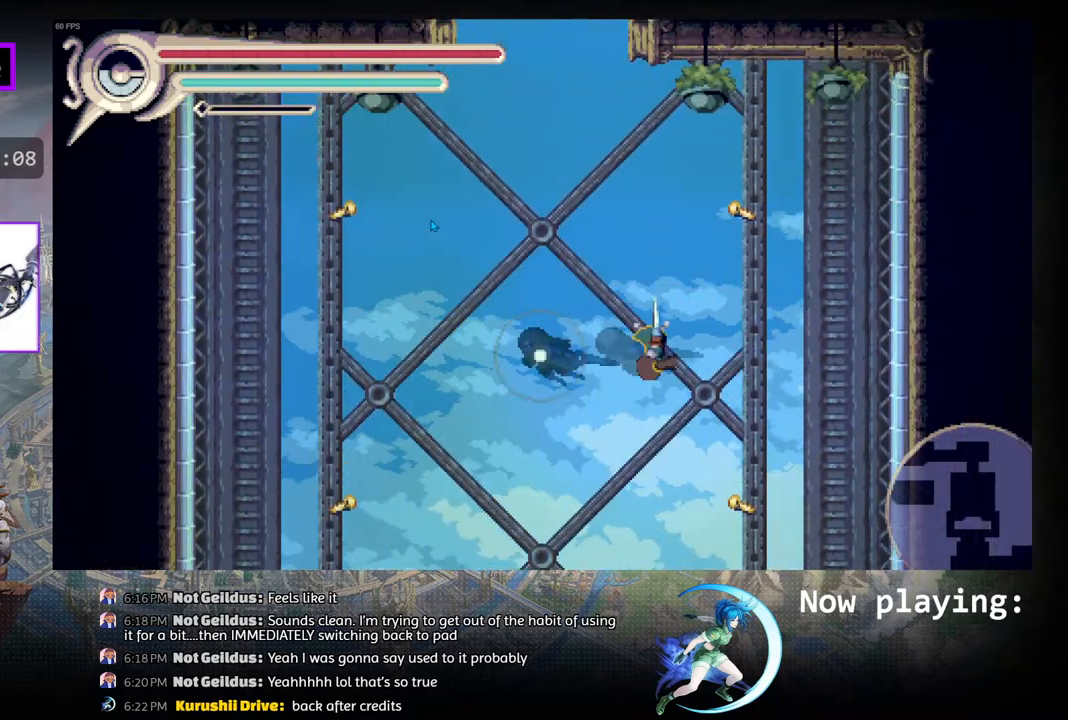
{"buttons": ["DPAD_LEFT"], "left_stick": "center", "right_stick": "center", "events": [[183, "DPAD_RIGHT", "up"], [250, "CIRCLE", "up"], [317, "DPAD_LEFT", "down"]]}
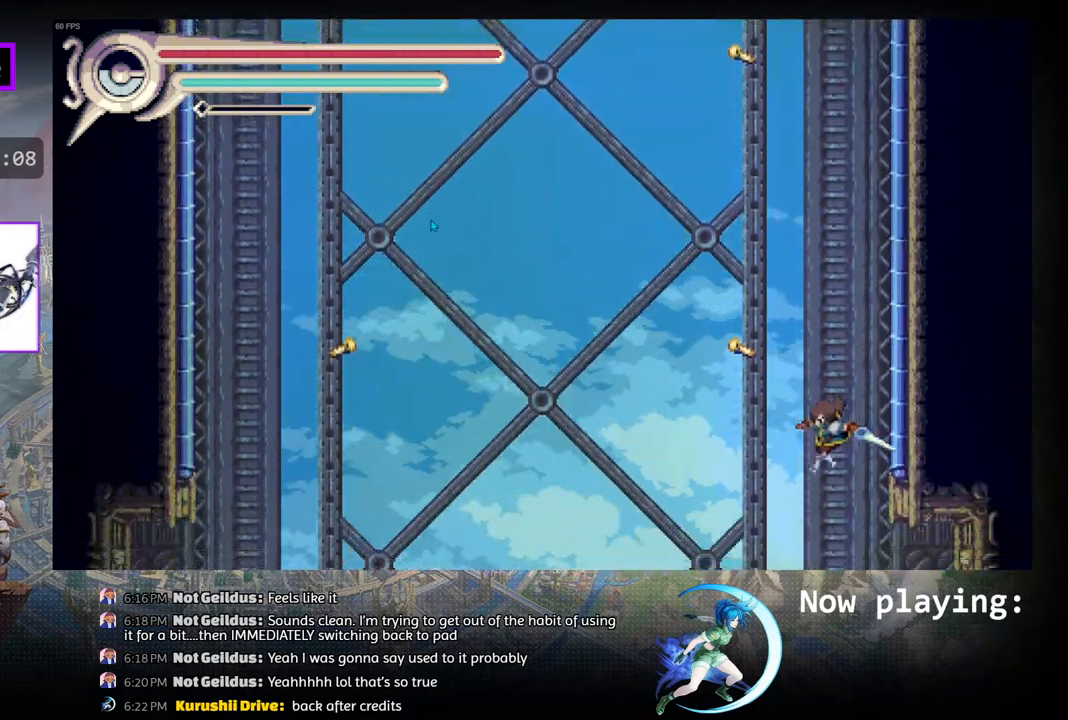
{"buttons": [], "left_stick": "center", "right_stick": "center", "events": [[450, "DPAD_LEFT", "up"]]}
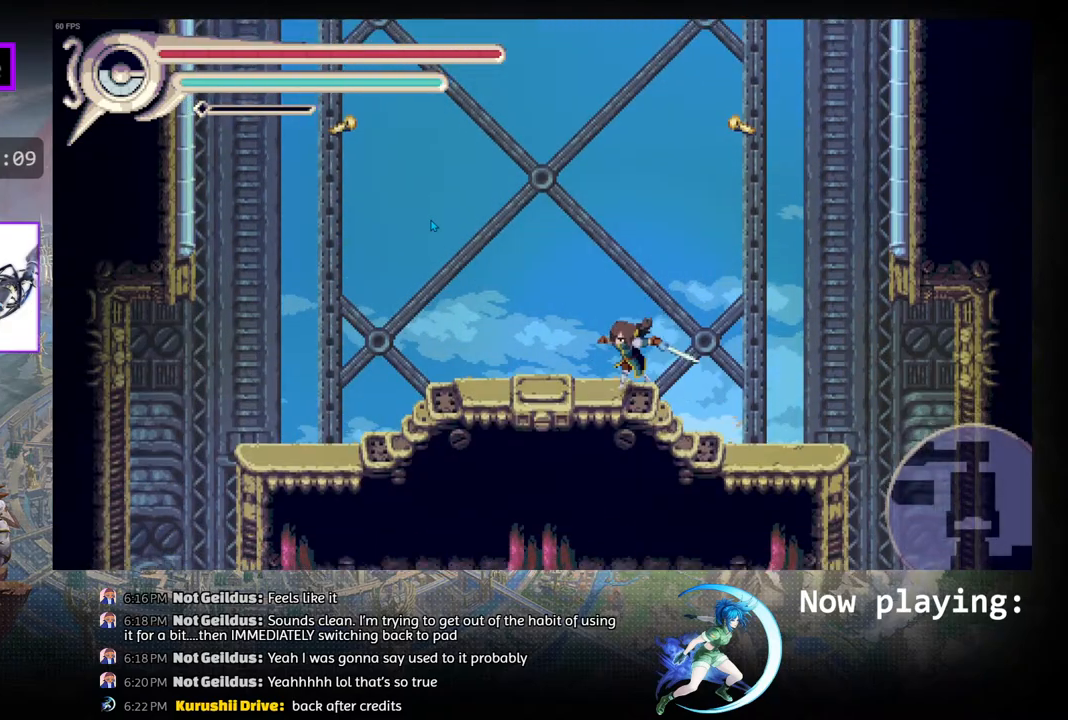
{"buttons": ["CIRCLE"], "left_stick": "center", "right_stick": "center", "events": [[367, "DPAD_LEFT", "down"], [450, "CIRCLE", "down"], [467, "DPAD_LEFT", "up"]]}
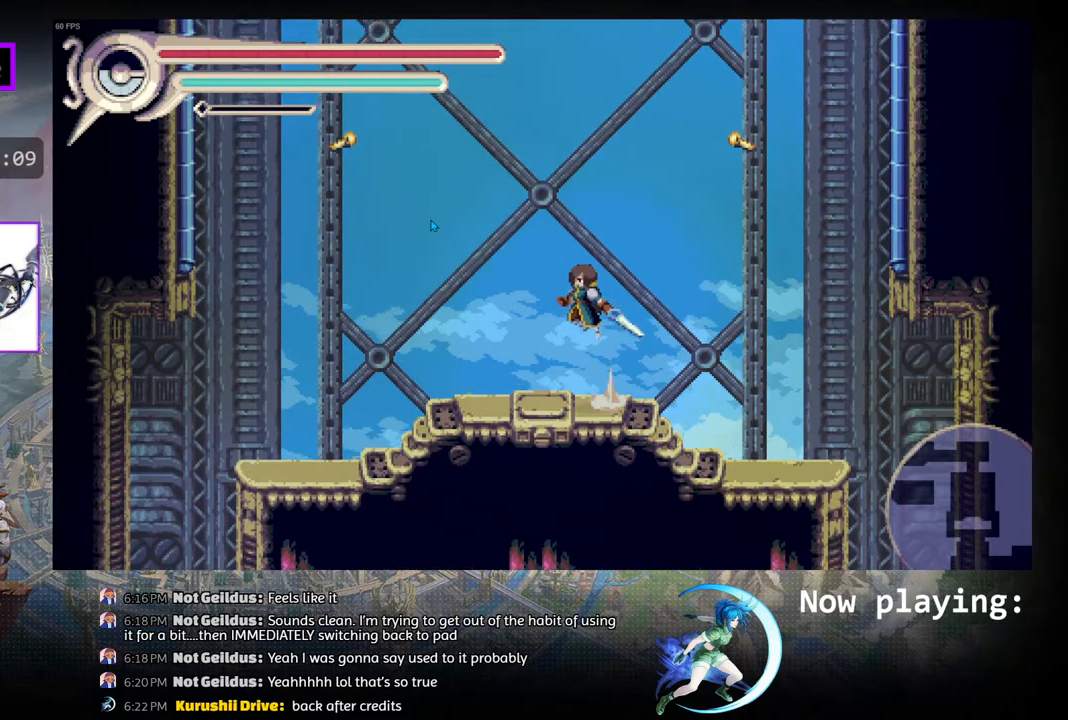
{"buttons": [], "left_stick": "center", "right_stick": "center", "events": [[250, "CIRCLE", "up"]]}
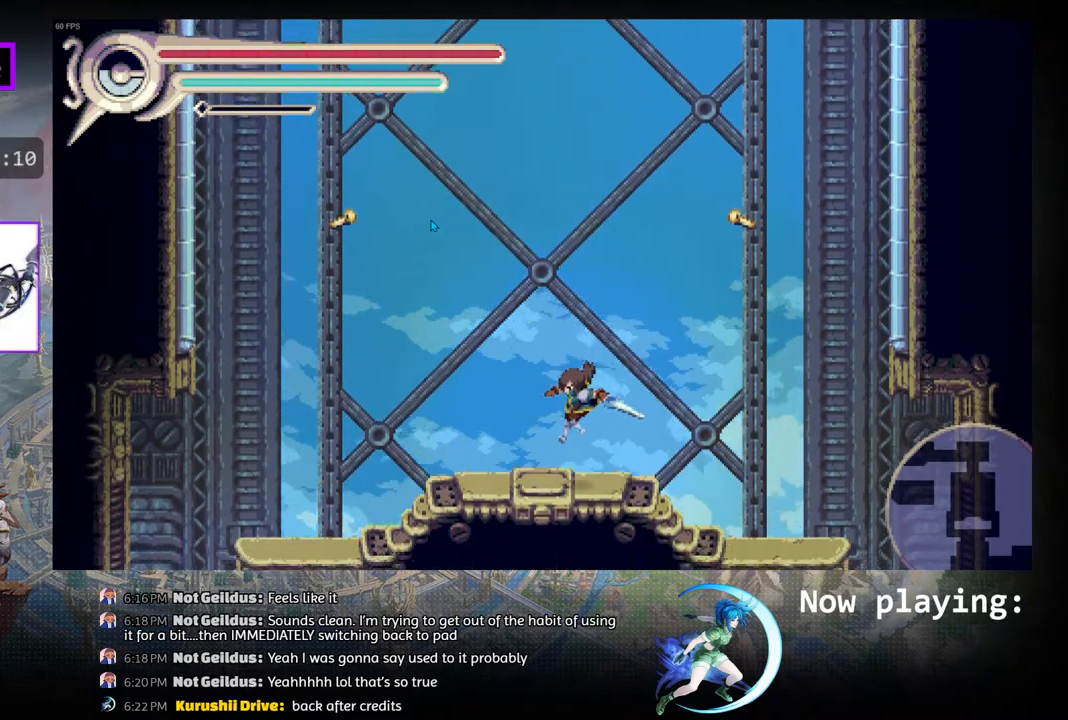
{"buttons": ["R1"], "left_stick": "center", "right_stick": "center", "events": [[33, "DPAD_LEFT", "down"], [167, "CIRCLE", "down"], [417, "DPAD_LEFT", "up"], [467, "R1", "down"], [483, "CIRCLE", "up"]]}
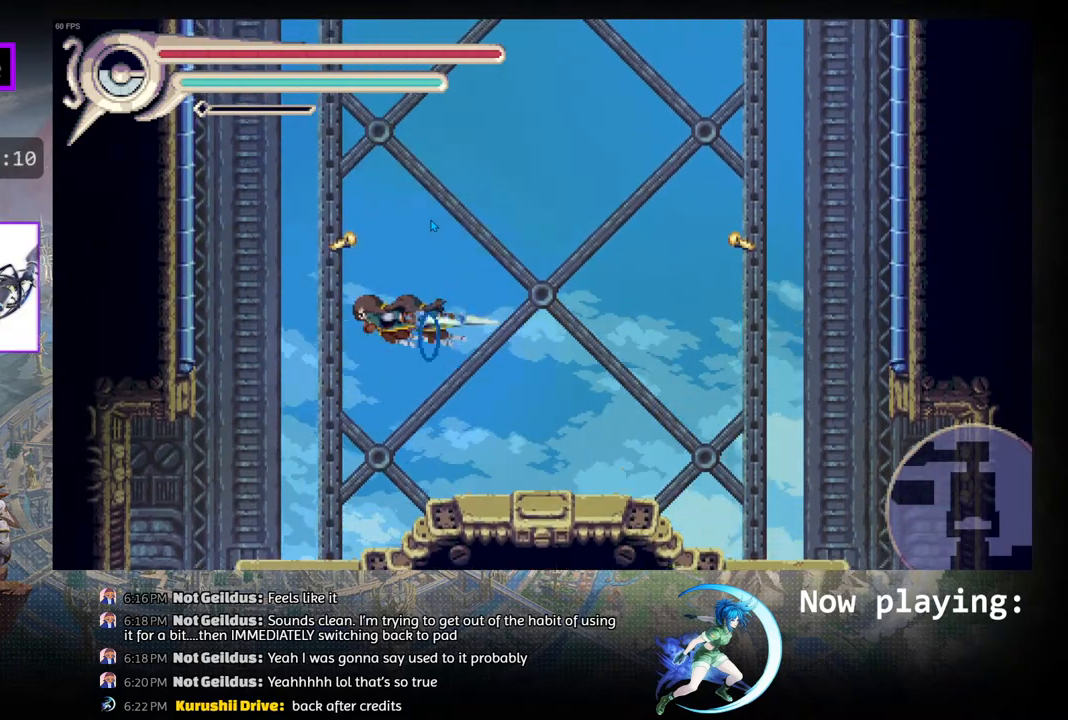
{"buttons": ["CIRCLE"], "left_stick": "center", "right_stick": "center", "events": [[50, "R1", "up"], [100, "DPAD_RIGHT", "down"], [250, "CIRCLE", "down"], [317, "DPAD_RIGHT", "up"]]}
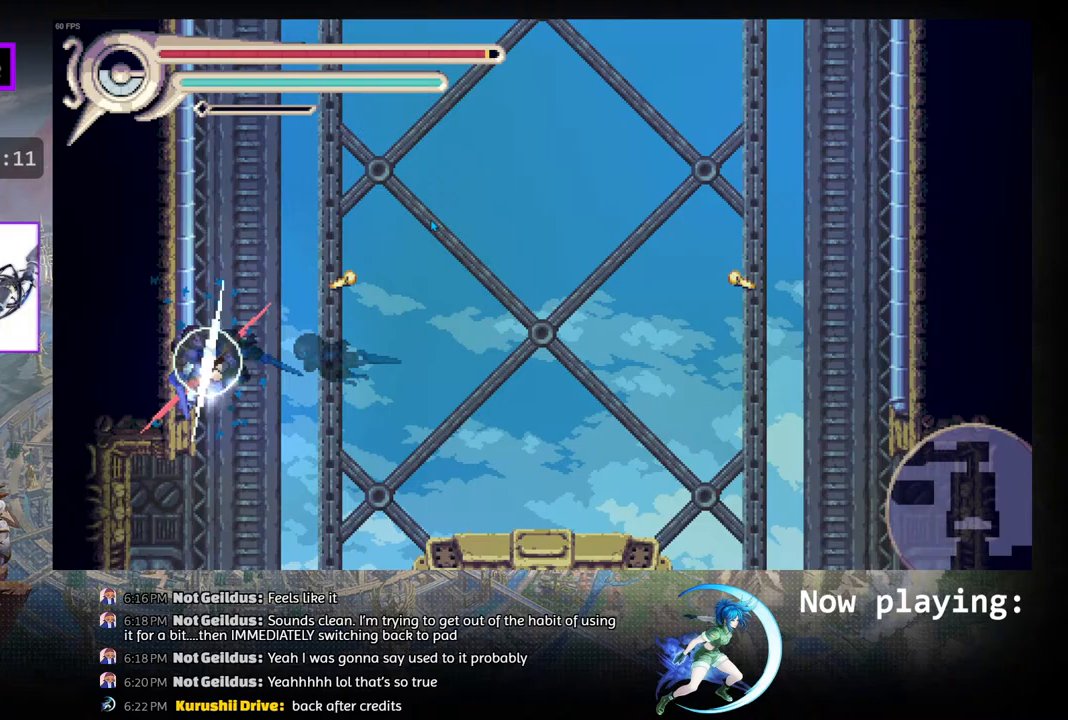
{"buttons": [], "left_stick": "center", "right_stick": "center", "events": [[67, "CIRCLE", "up"]]}
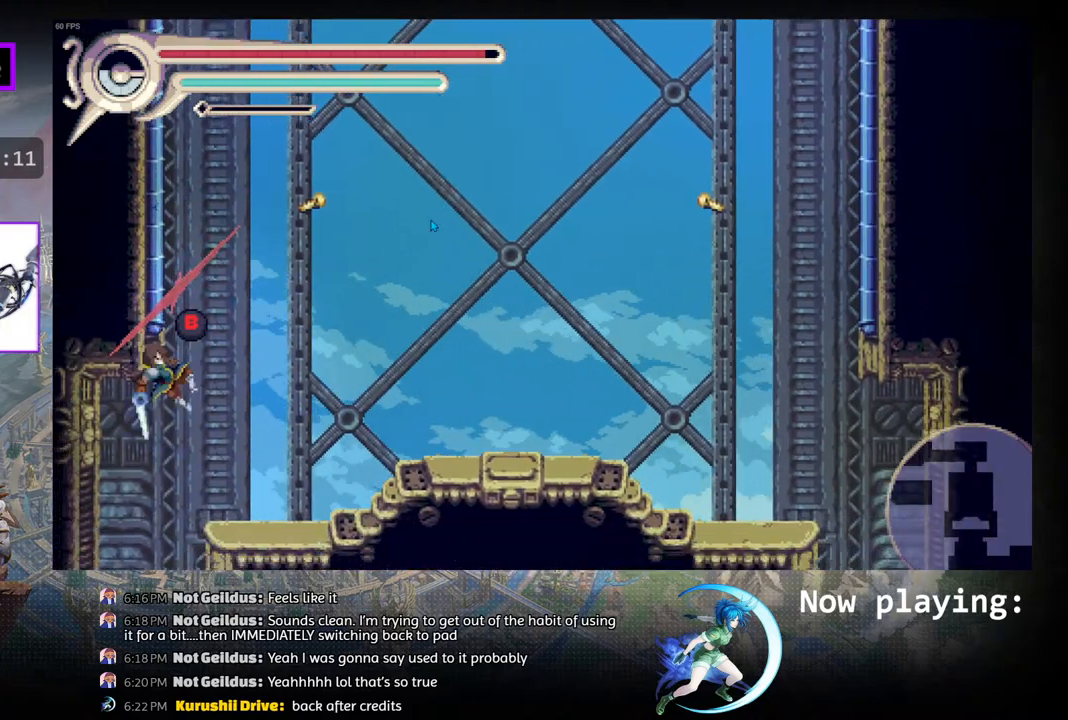
{"buttons": [], "left_stick": "center", "right_stick": "center", "events": []}
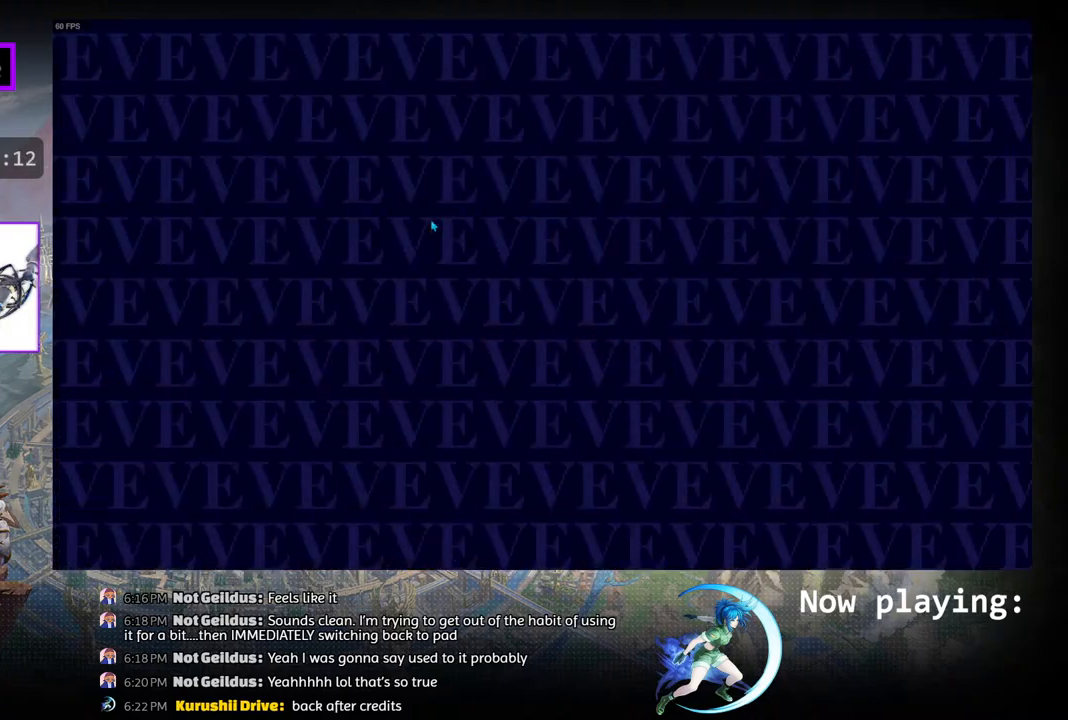
{"buttons": [], "left_stick": "center", "right_stick": "center", "events": []}
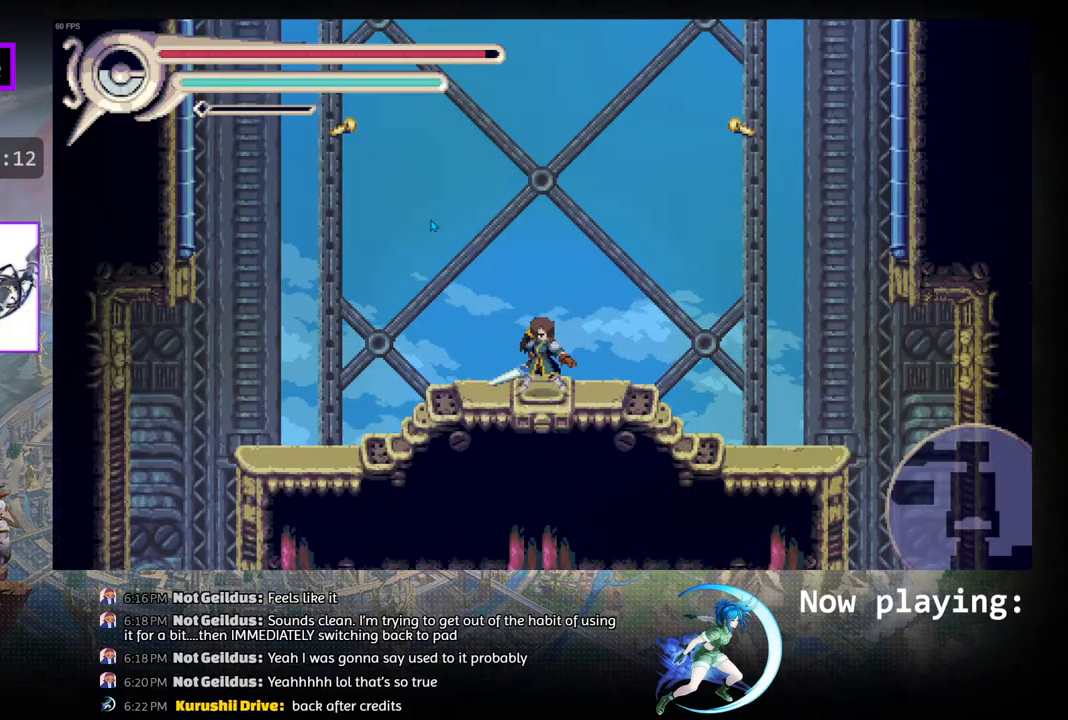
{"buttons": ["R1", "DPAD_LEFT"], "left_stick": "center", "right_stick": "center", "events": [[233, "CIRCLE", "down"], [333, "DPAD_RIGHT", "down"], [417, "DPAD_RIGHT", "up"], [433, "R1", "down"], [467, "CIRCLE", "up"], [467, "DPAD_LEFT", "down"]]}
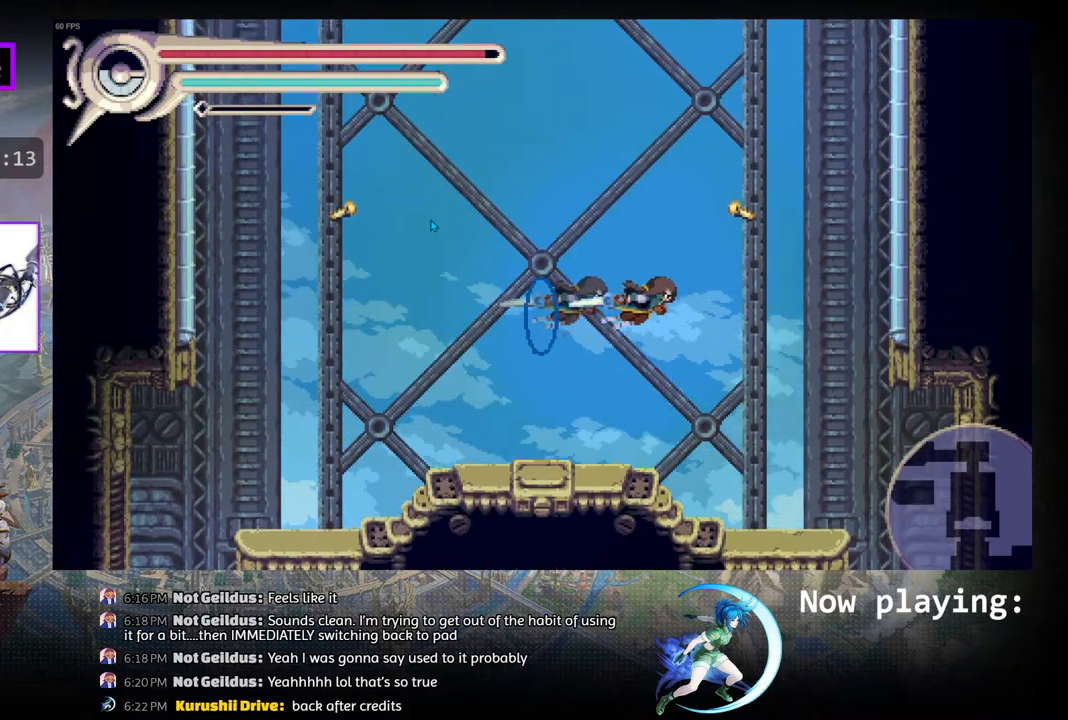
{"buttons": ["DPAD_LEFT"], "left_stick": "center", "right_stick": "center", "events": [[33, "DPAD_LEFT", "up"], [67, "R1", "up"], [117, "CIRCLE", "down"], [467, "CIRCLE", "up"], [483, "DPAD_LEFT", "down"]]}
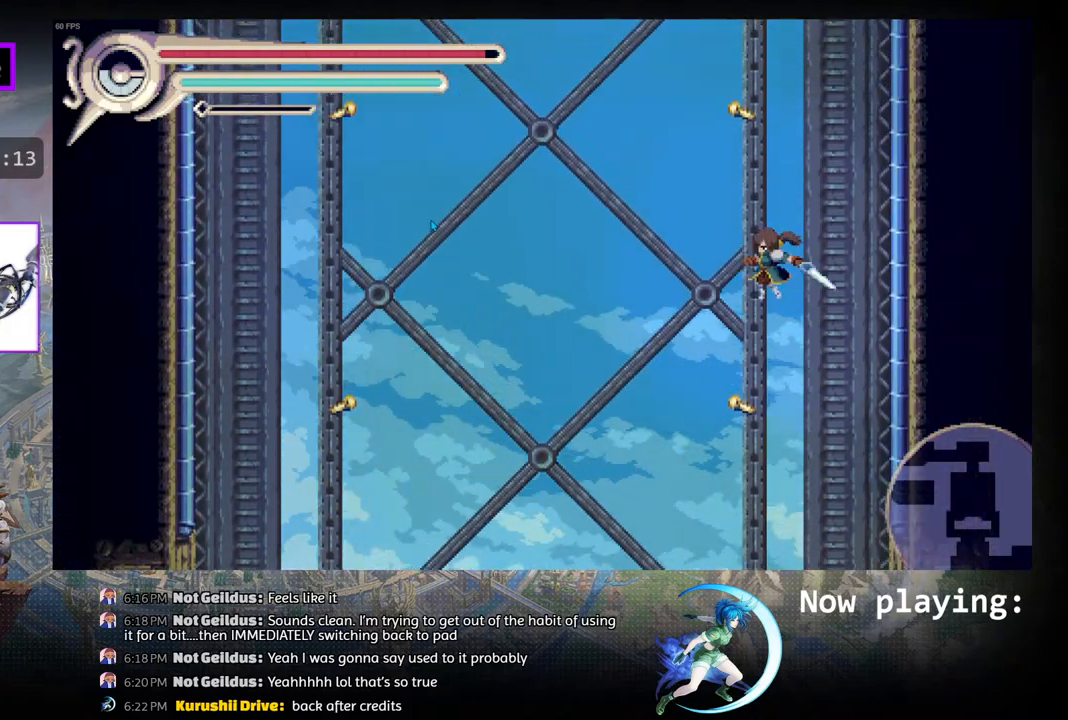
{"buttons": [], "left_stick": "center", "right_stick": "center", "events": [[83, "DPAD_LEFT", "up"]]}
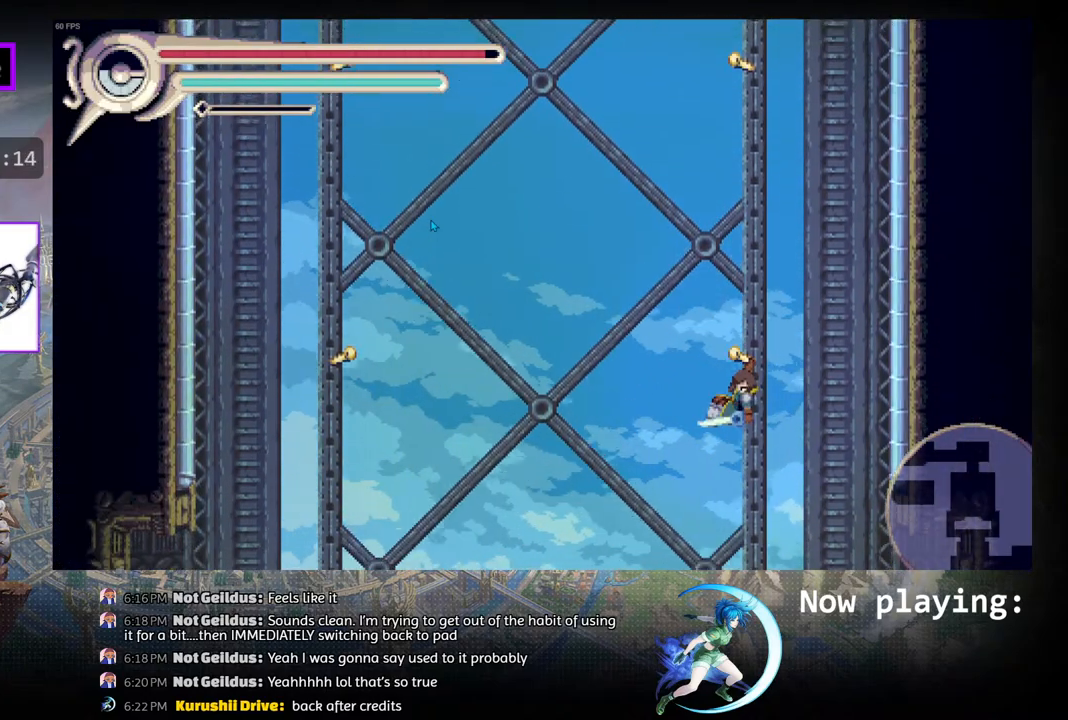
{"buttons": ["CIRCLE"], "left_stick": "center", "right_stick": "center", "events": [[83, "CIRCLE", "down"], [300, "R1", "down"], [317, "DPAD_LEFT", "down"], [333, "CIRCLE", "up"], [383, "DPAD_LEFT", "up"], [400, "R1", "up"], [500, "CIRCLE", "down"]]}
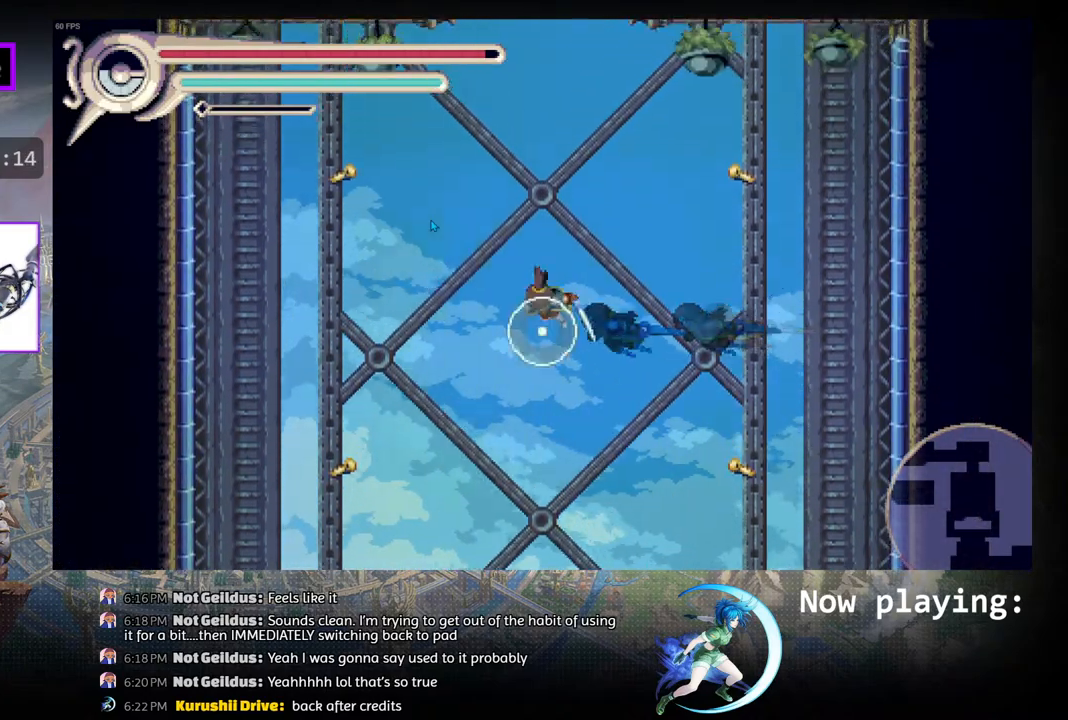
{"buttons": ["CIRCLE", "DPAD_RIGHT"], "left_stick": "center", "right_stick": "center", "events": [[33, "DPAD_RIGHT", "down"]]}